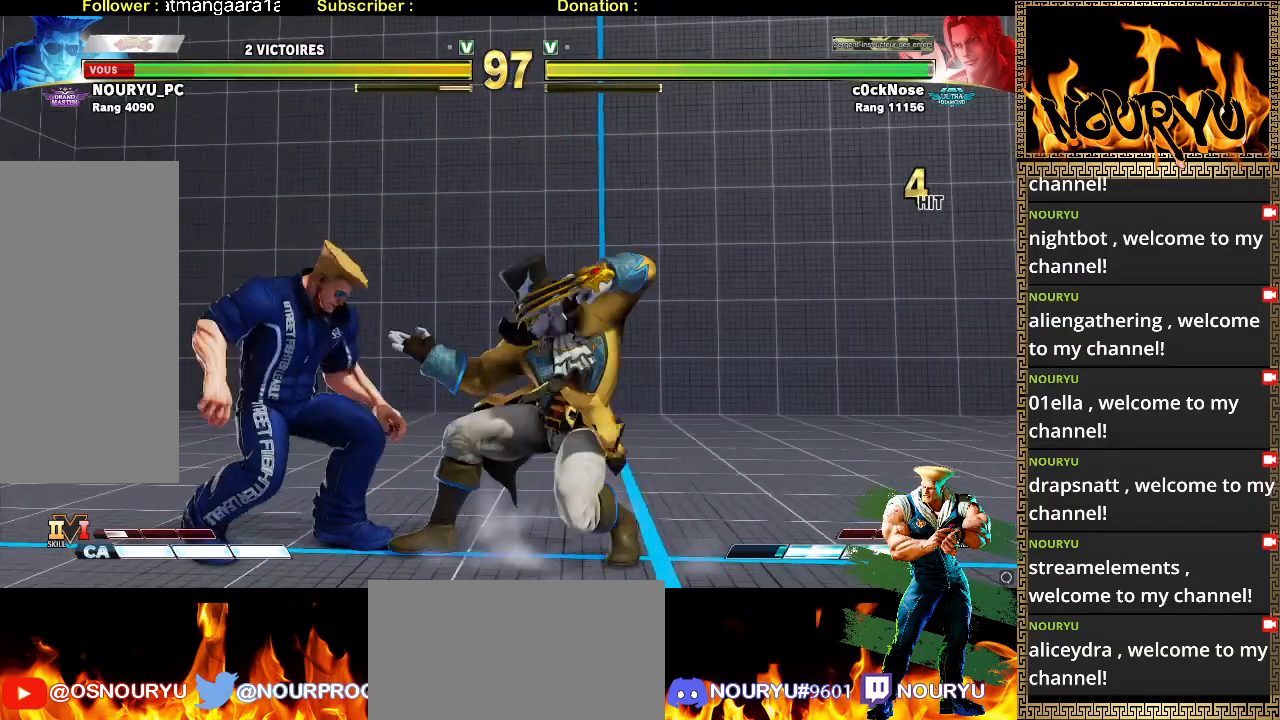
Gameplay with a controller (arcade stick); each line is a JSON object with the inputs held at the frame after it (dt_ms = milliseconds from this image to that frame). "events" lists button and stick changes between this image and that frame as [ms after this image, input, new state], when the widget could be followed in between. Not read: L3 R3.
{"dt_ms": 1000, "buttons": [], "left_stick": "down-left", "events": [[67, "left_stick", "down-left"]]}
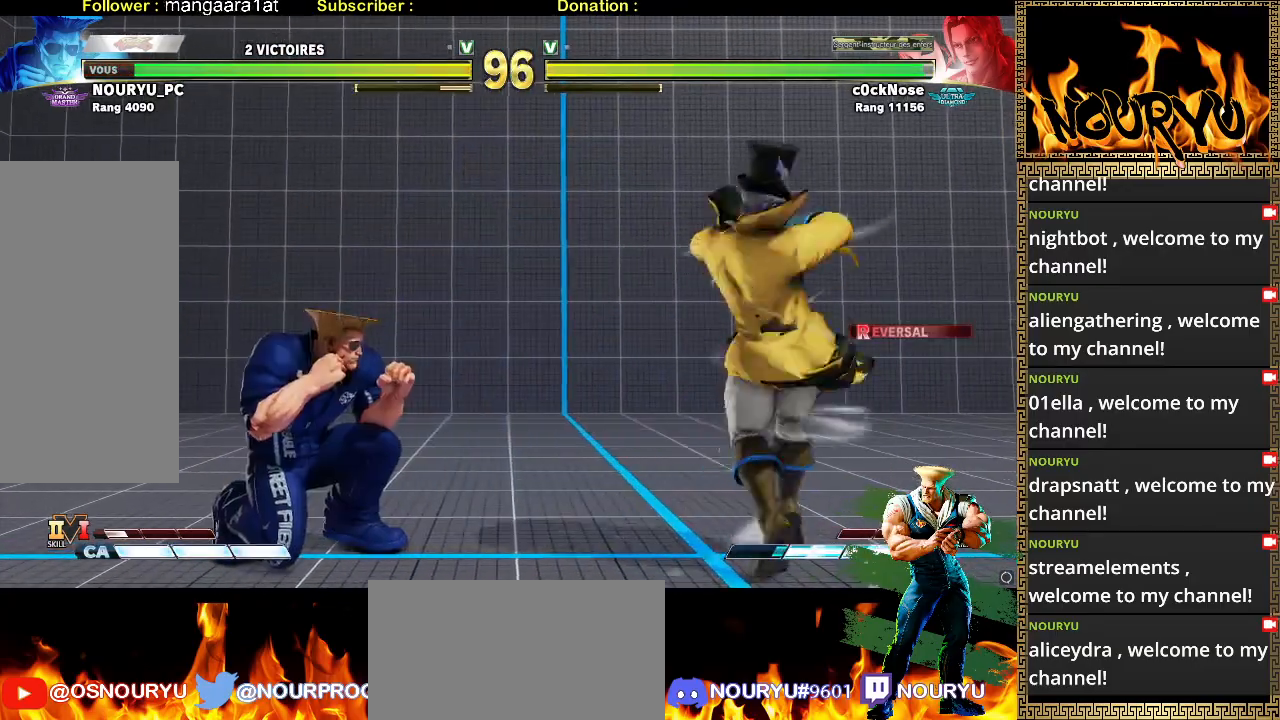
{"dt_ms": 500, "buttons": [], "left_stick": "down-left", "events": []}
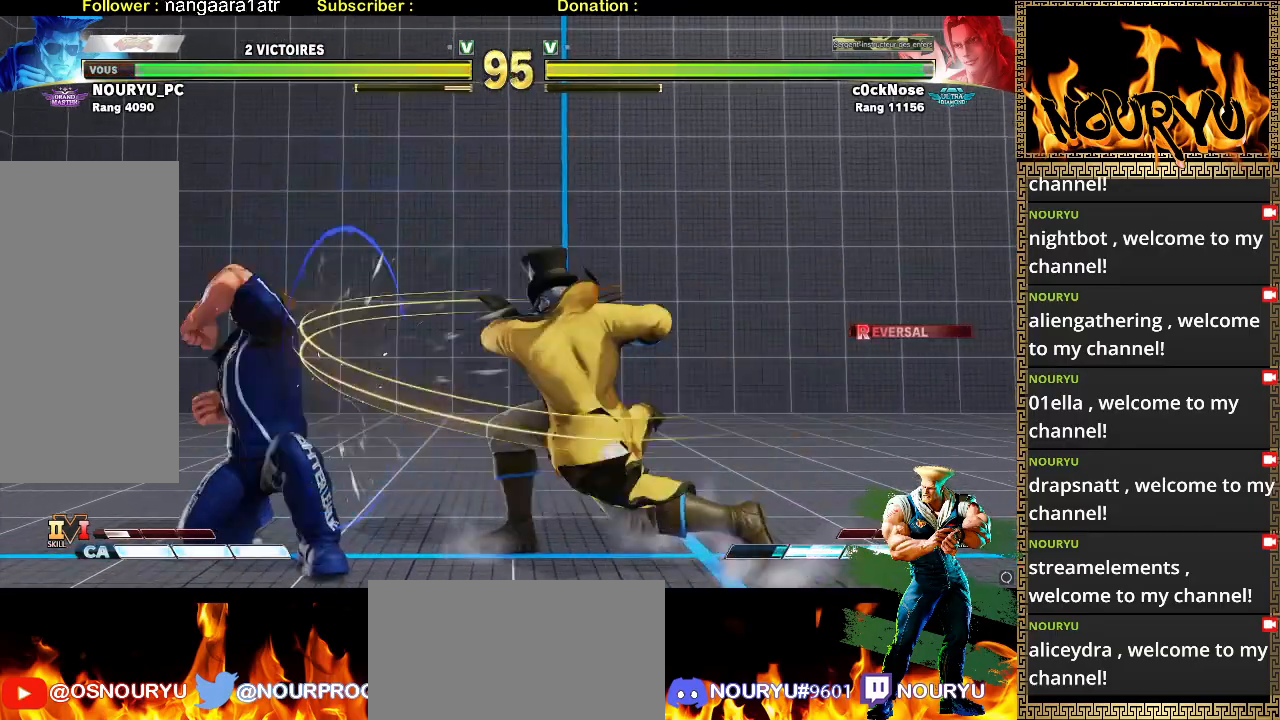
{"dt_ms": 500, "buttons": [], "left_stick": "down-left", "events": []}
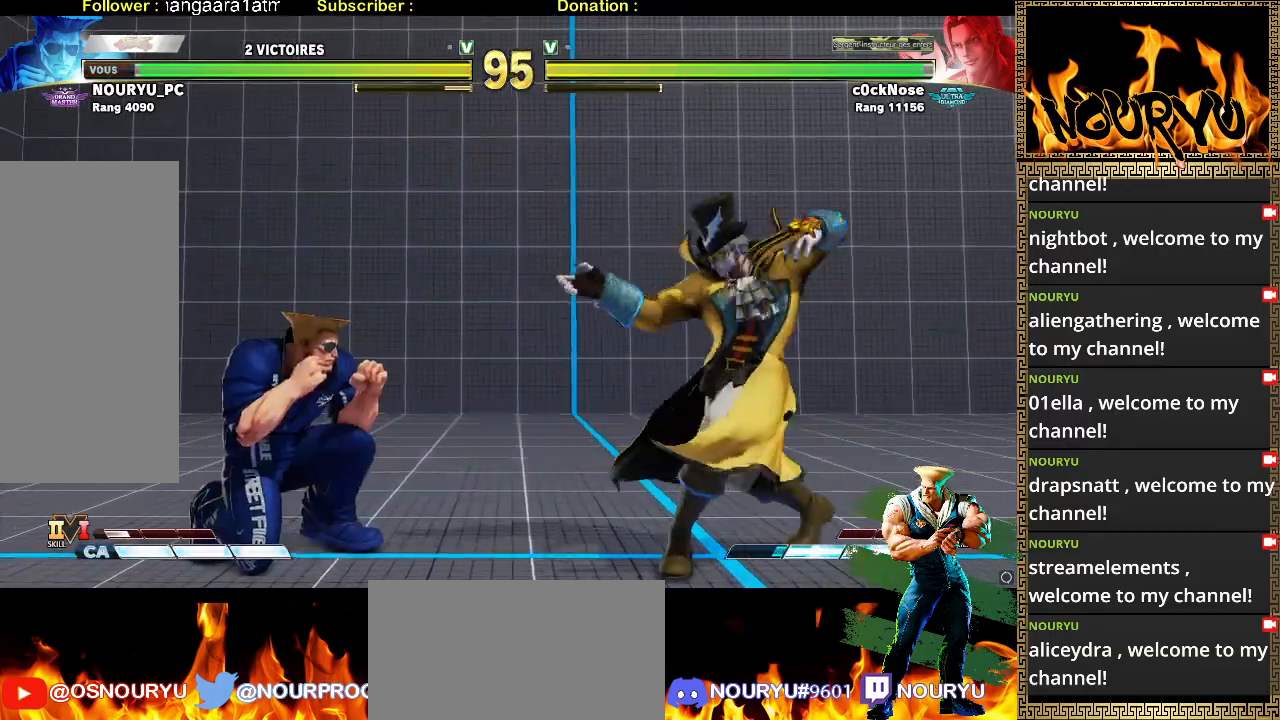
{"dt_ms": 500, "buttons": [], "left_stick": "down-left", "events": []}
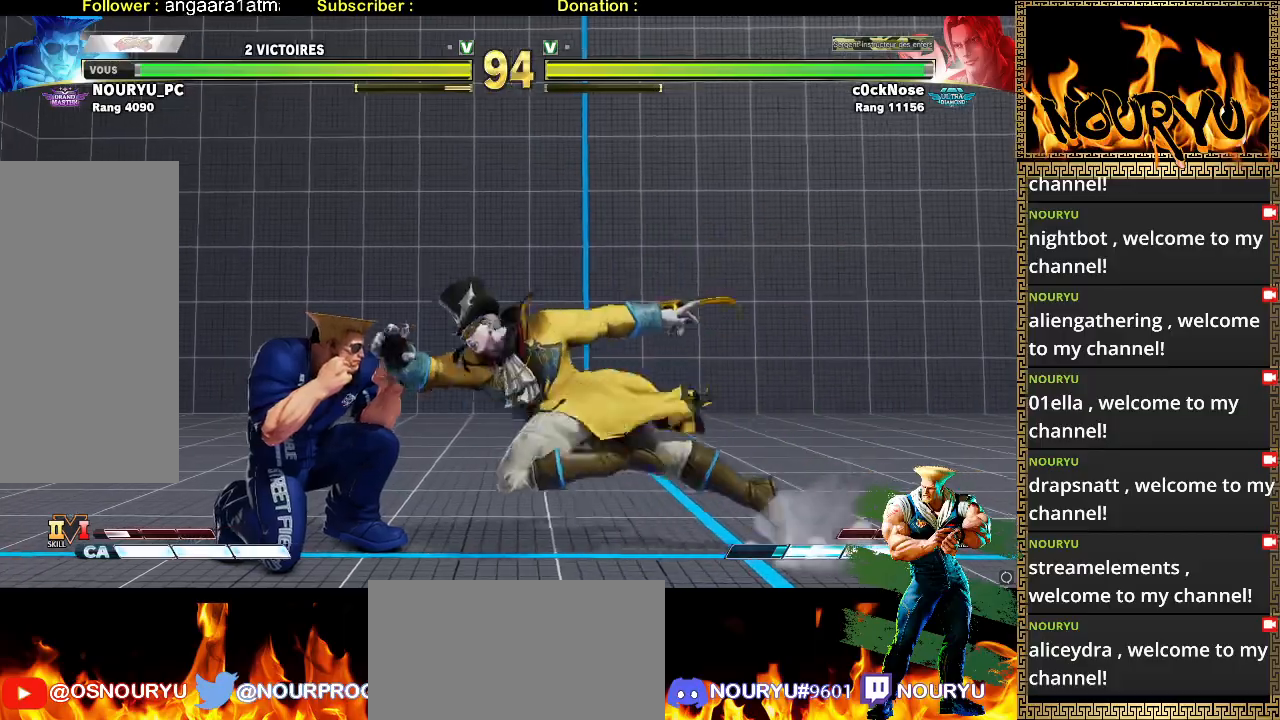
{"dt_ms": 500, "buttons": [], "left_stick": "down-left", "events": []}
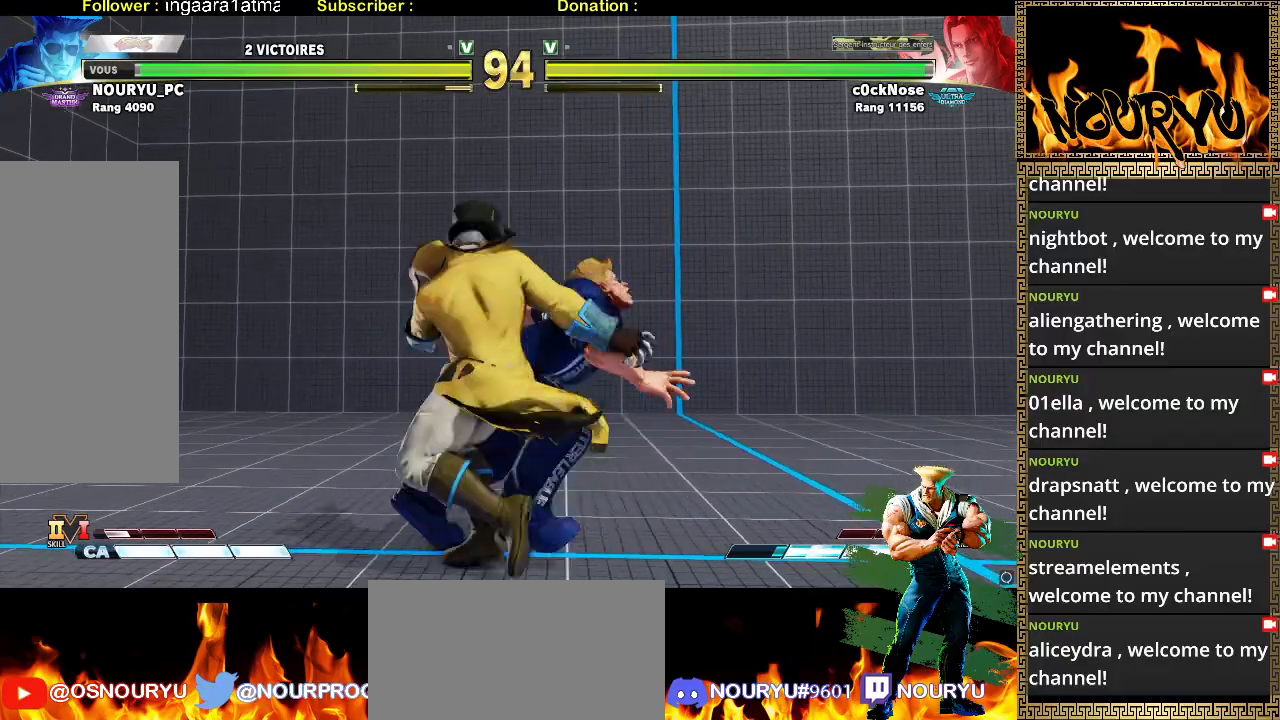
{"dt_ms": 500, "buttons": [], "left_stick": "down-left", "events": []}